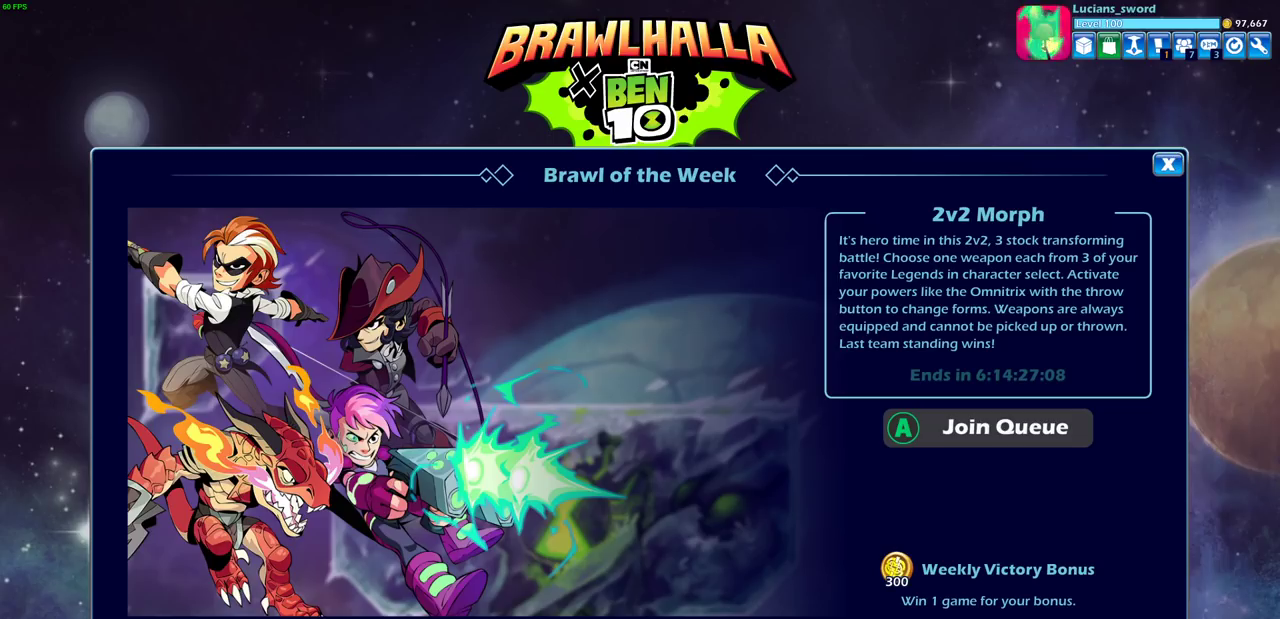
Gameplay with a controller (PlayStation layout); each line is a JSON object with the inputs held at the frame after it (dt_ms = milliseconds from this image to that frame). "events" lists button and stick changes between this image and that frame as [ms after this image, input, new state], when the widget could be followed in between.
{"dt_ms": 600, "buttons": [], "left_stick": "center", "right_stick": "center"}
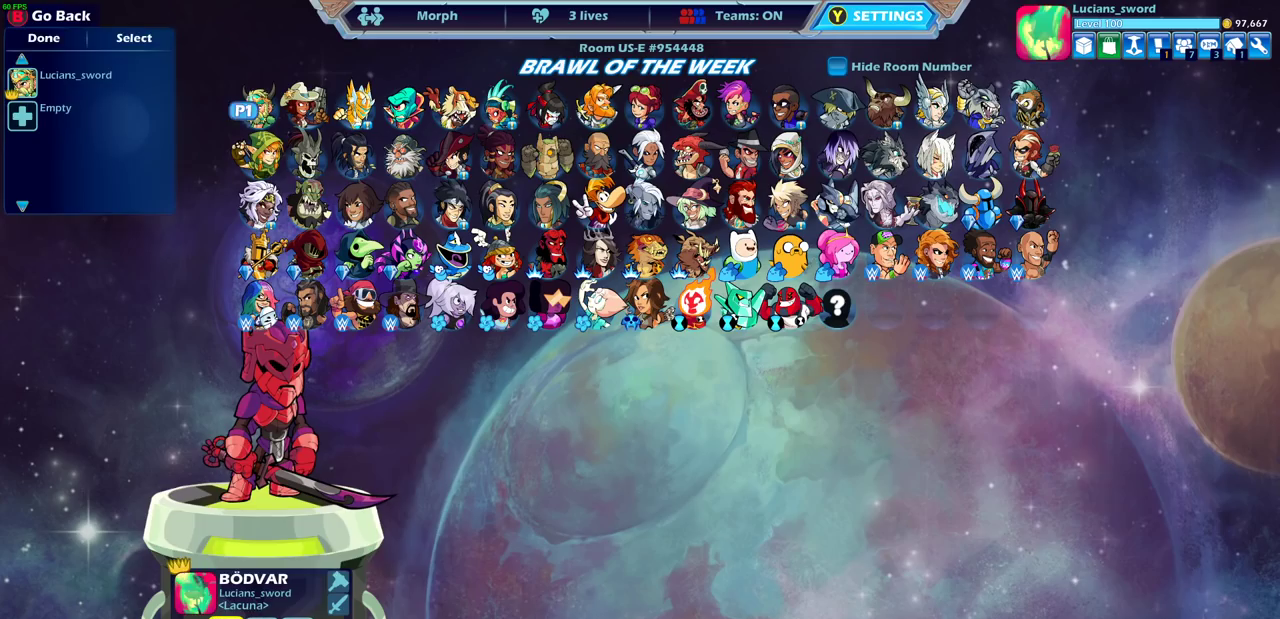
{"dt_ms": 400, "buttons": ["DPAD_DOWN"], "left_stick": "center", "right_stick": "center", "events": [[333, "DPAD_DOWN", "down"]]}
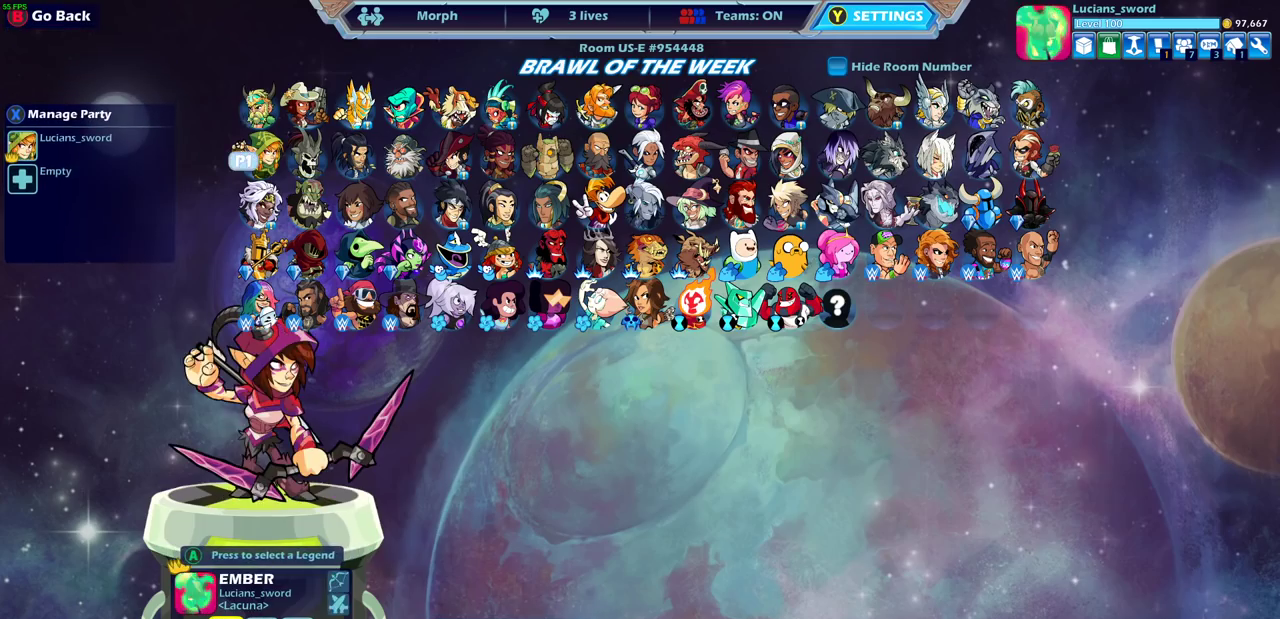
{"dt_ms": 300, "buttons": ["DPAD_RIGHT"], "left_stick": "center", "right_stick": "center", "events": [[17, "DPAD_DOWN", "up"], [100, "DPAD_DOWN", "down"], [200, "DPAD_DOWN", "up"], [300, "DPAD_RIGHT", "down"]]}
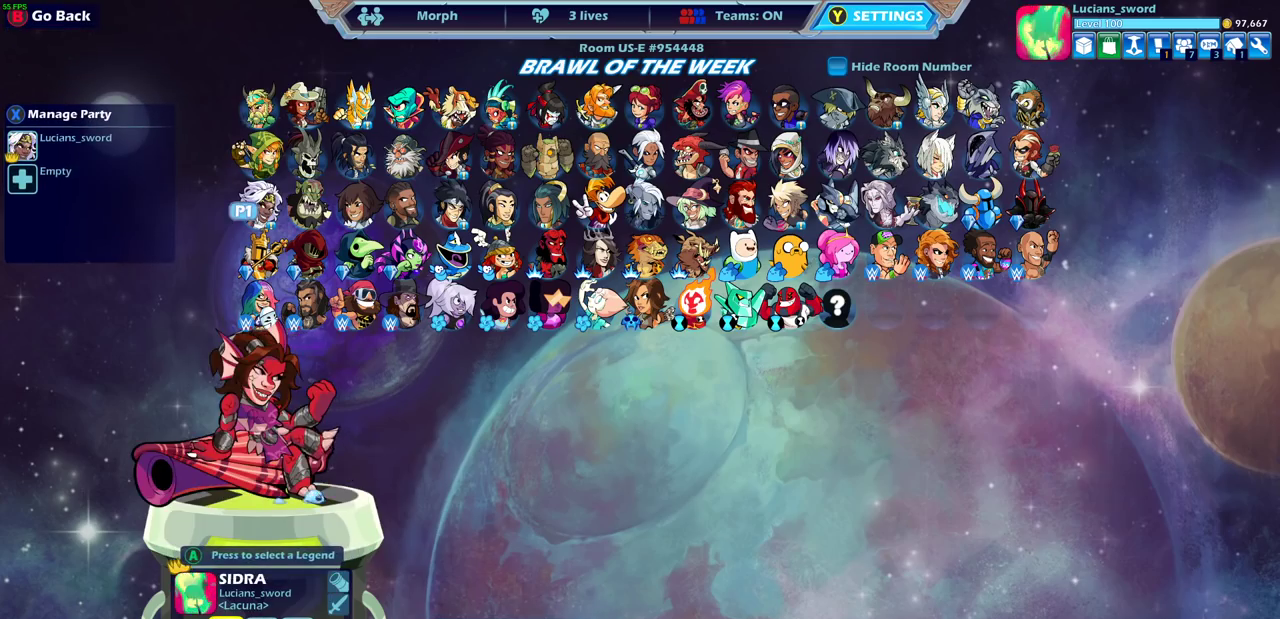
{"dt_ms": 700, "buttons": [], "left_stick": "center", "right_stick": "center", "events": [[117, "DPAD_RIGHT", "up"], [183, "DPAD_RIGHT", "down"], [283, "DPAD_RIGHT", "up"], [417, "CROSS", "down"], [533, "CROSS", "up"]]}
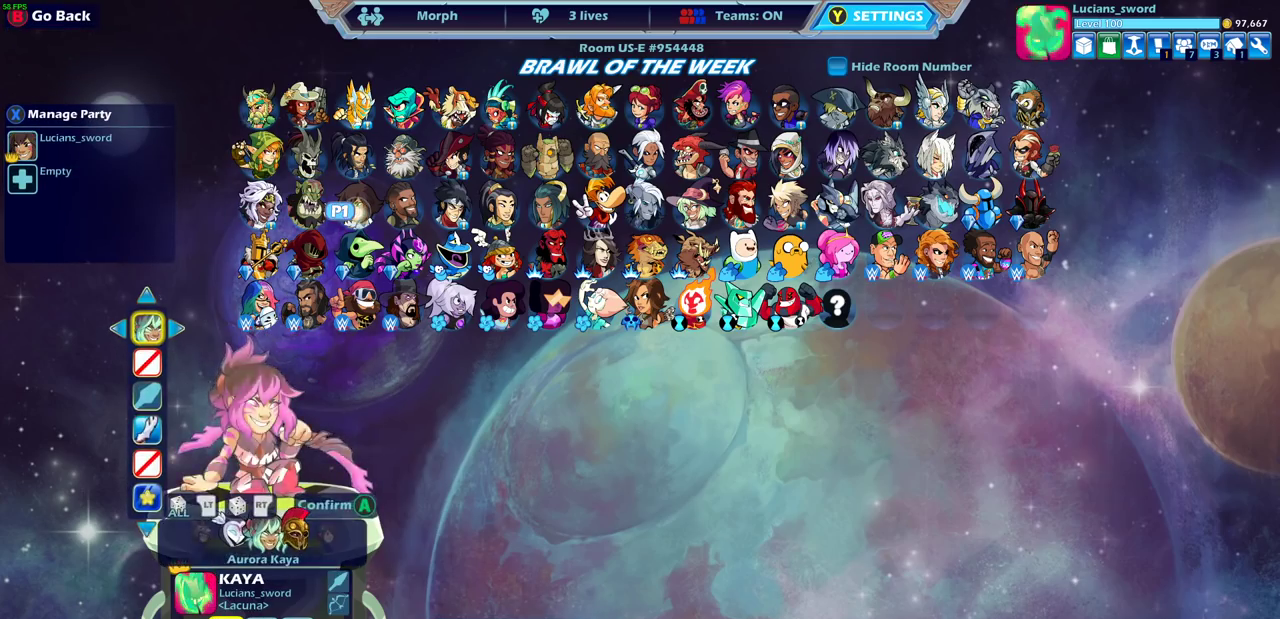
{"dt_ms": 500, "buttons": [], "left_stick": "center", "right_stick": "center", "events": []}
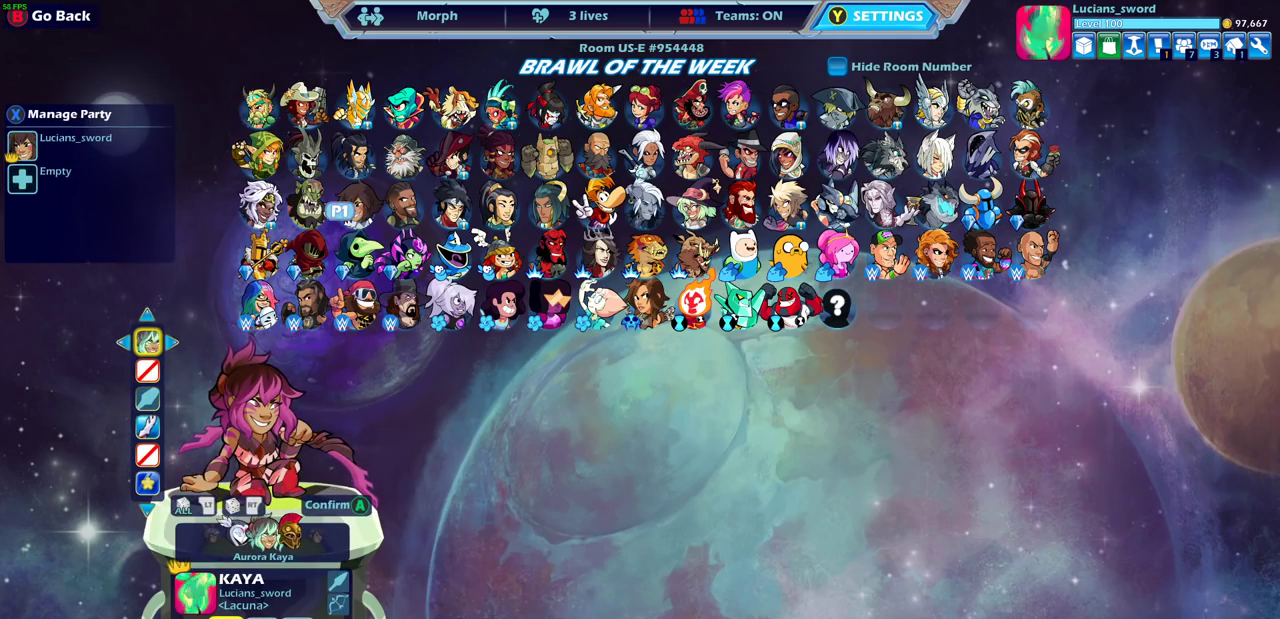
{"dt_ms": 500, "buttons": [], "left_stick": "center", "right_stick": "center", "events": []}
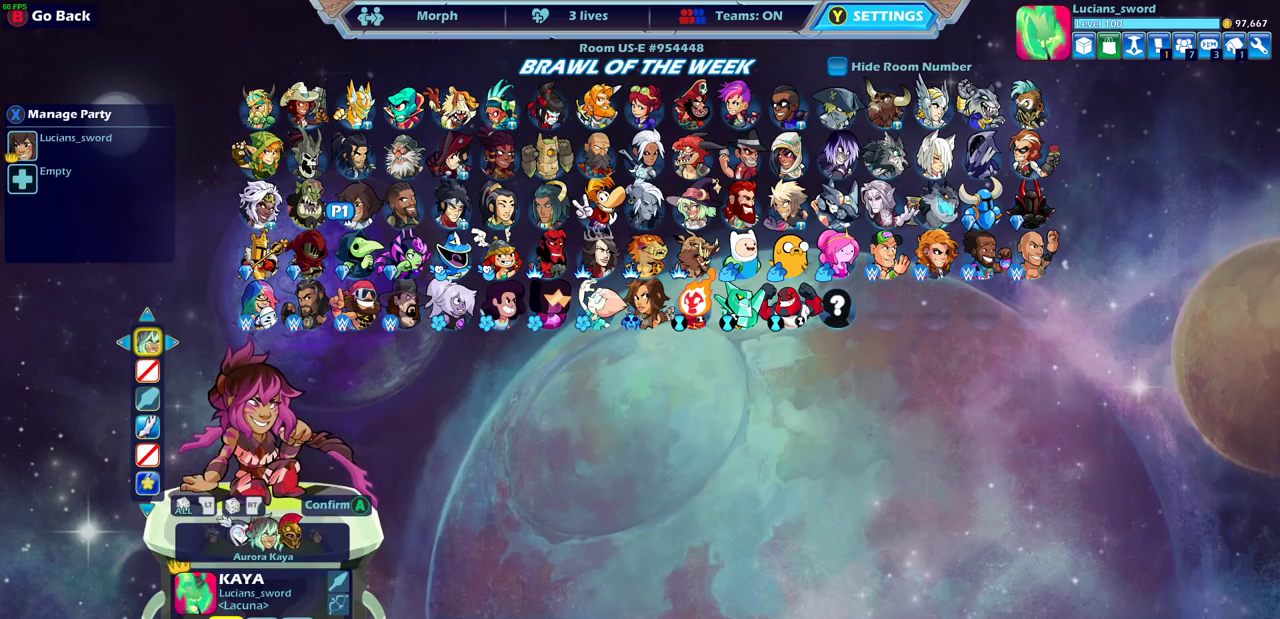
{"dt_ms": 500, "buttons": [], "left_stick": "center", "right_stick": "center", "events": []}
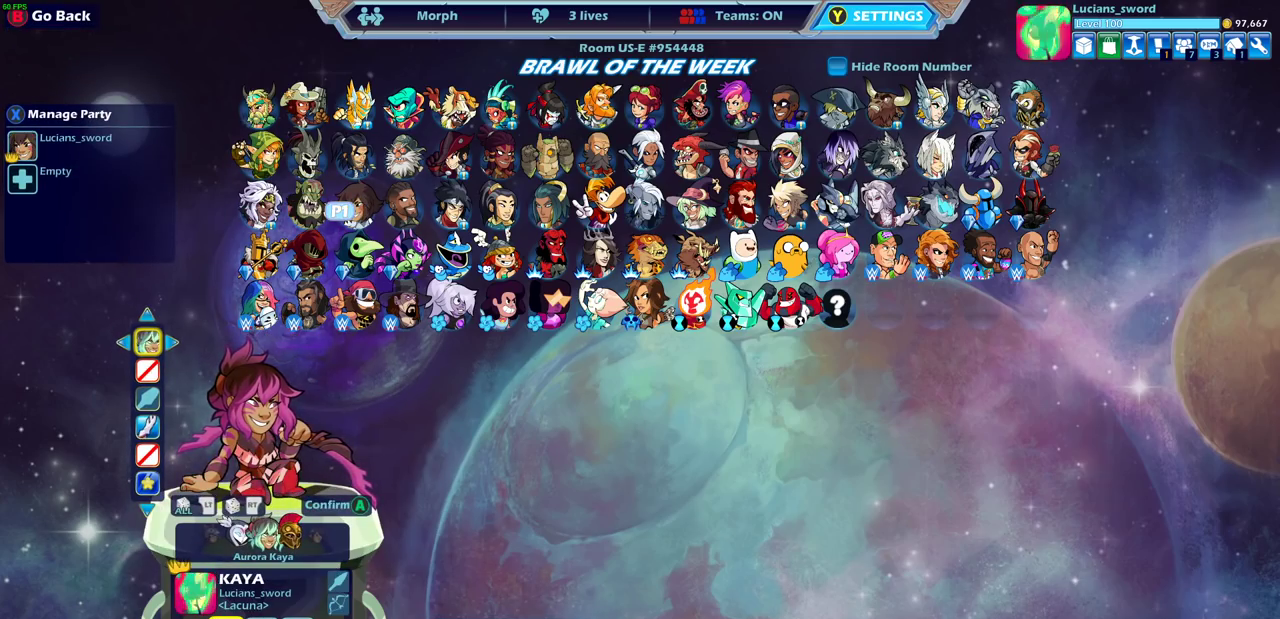
{"dt_ms": 500, "buttons": [], "left_stick": "center", "right_stick": "center", "events": [[50, "DPAD_RIGHT", "down"], [167, "DPAD_RIGHT", "up"]]}
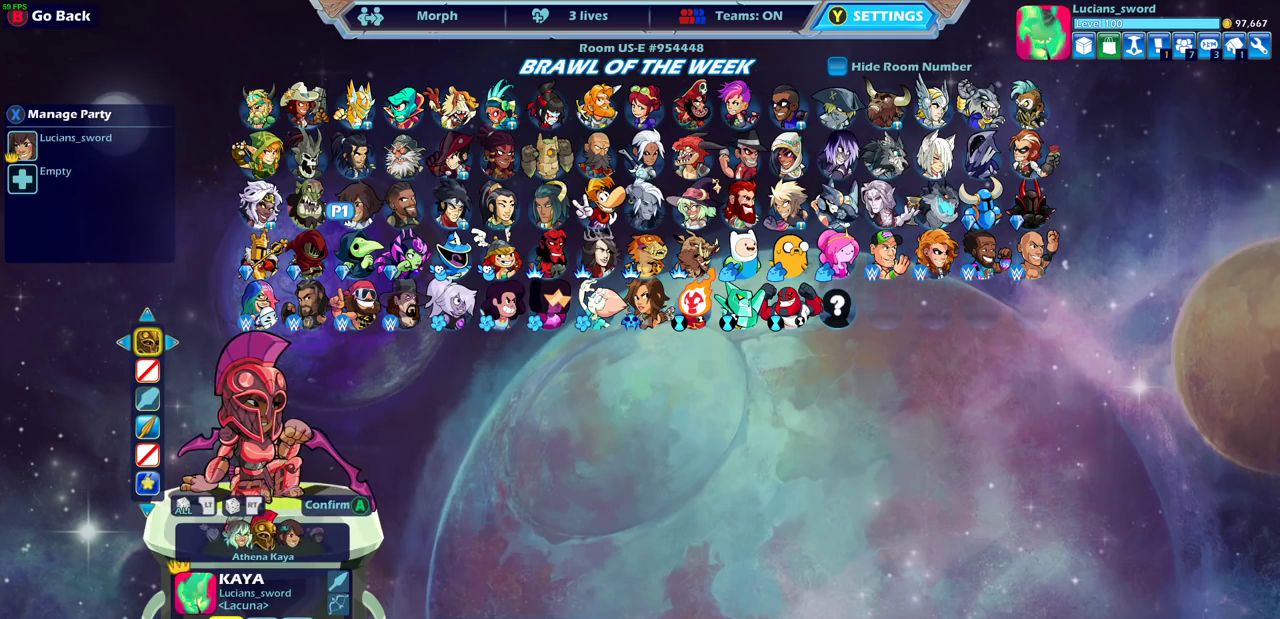
{"dt_ms": 500, "buttons": [], "left_stick": "center", "right_stick": "center", "events": []}
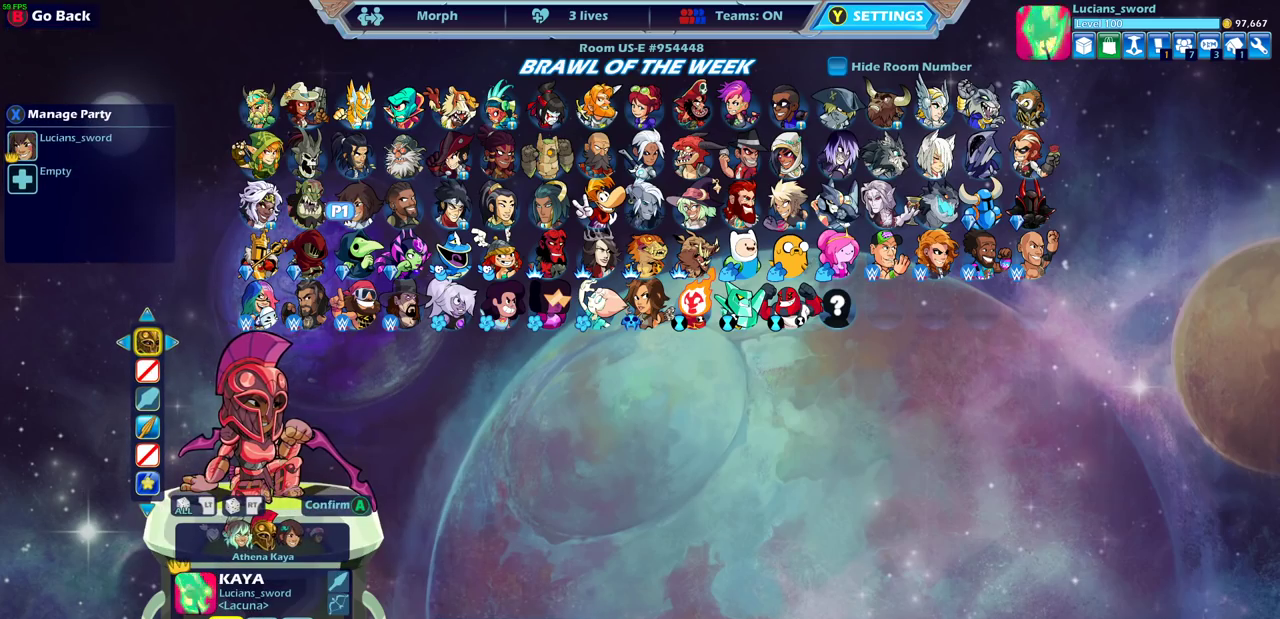
{"dt_ms": 700, "buttons": ["DPAD_DOWN"], "left_stick": "center", "right_stick": "center", "events": [[667, "DPAD_DOWN", "down"]]}
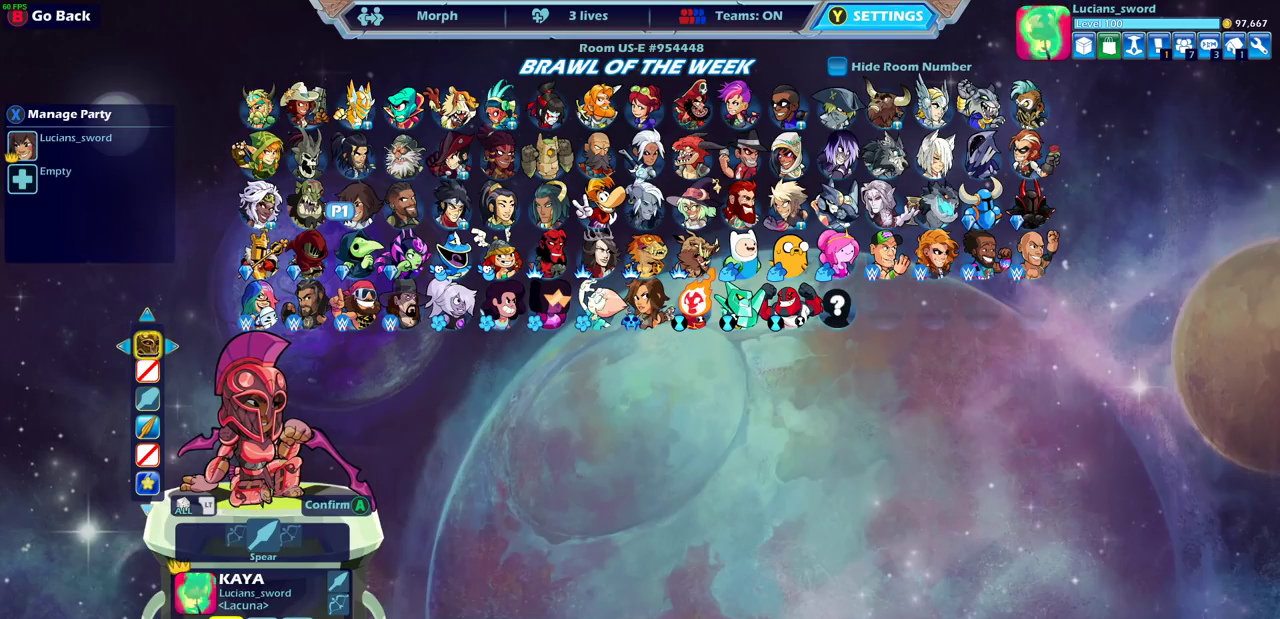
{"dt_ms": 300, "buttons": [], "left_stick": "center", "right_stick": "center", "events": [[67, "DPAD_DOWN", "up"], [133, "DPAD_DOWN", "down"], [233, "DPAD_DOWN", "up"]]}
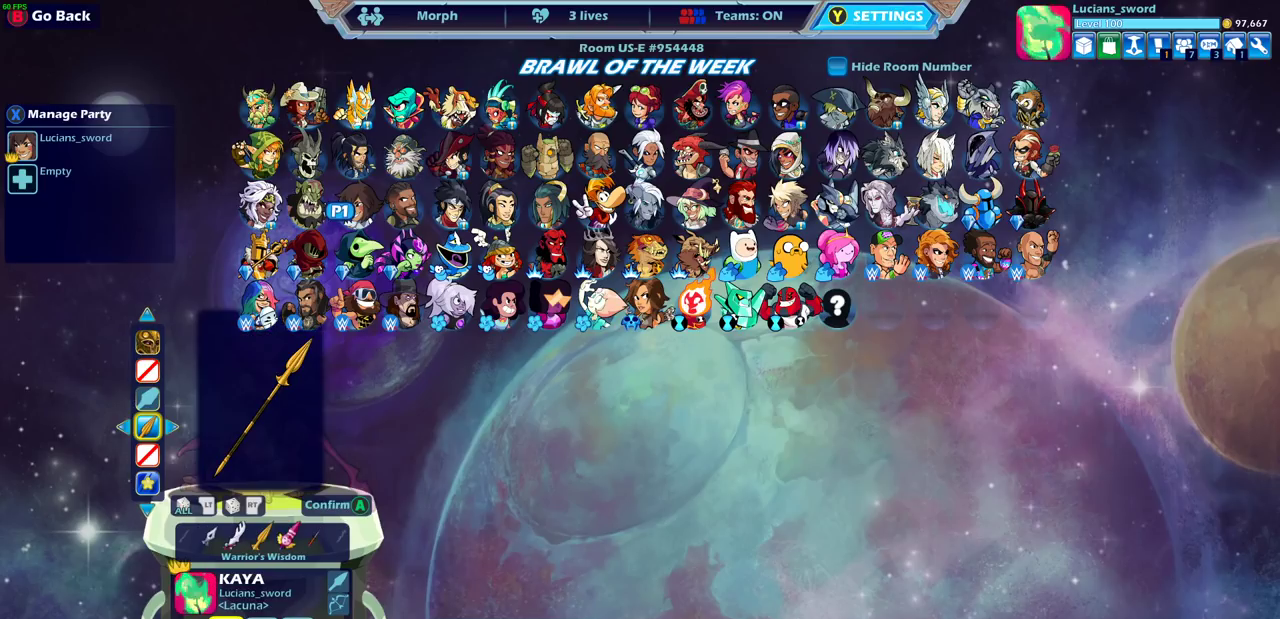
{"dt_ms": 600, "buttons": ["DPAD_RIGHT"], "left_stick": "center", "right_stick": "center", "events": [[183, "DPAD_UP", "down"], [300, "DPAD_UP", "up"], [600, "DPAD_RIGHT", "down"]]}
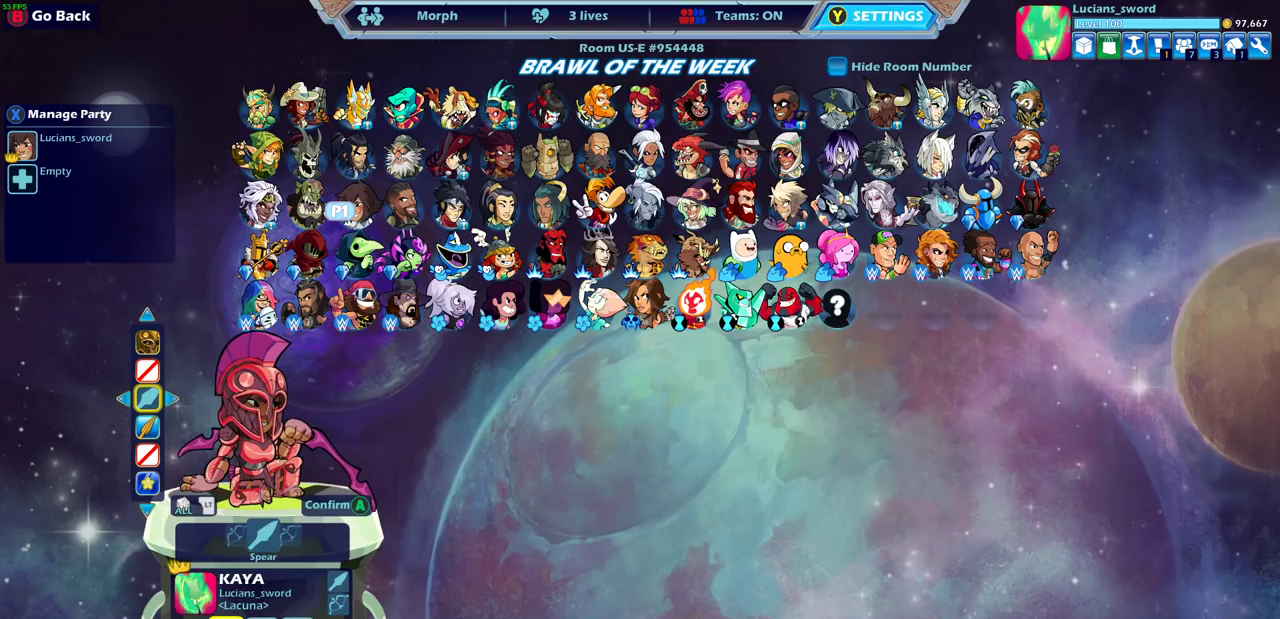
{"dt_ms": 400, "buttons": [], "left_stick": "center", "right_stick": "center", "events": [[100, "DPAD_RIGHT", "up"], [217, "DPAD_RIGHT", "down"], [283, "DPAD_RIGHT", "up"]]}
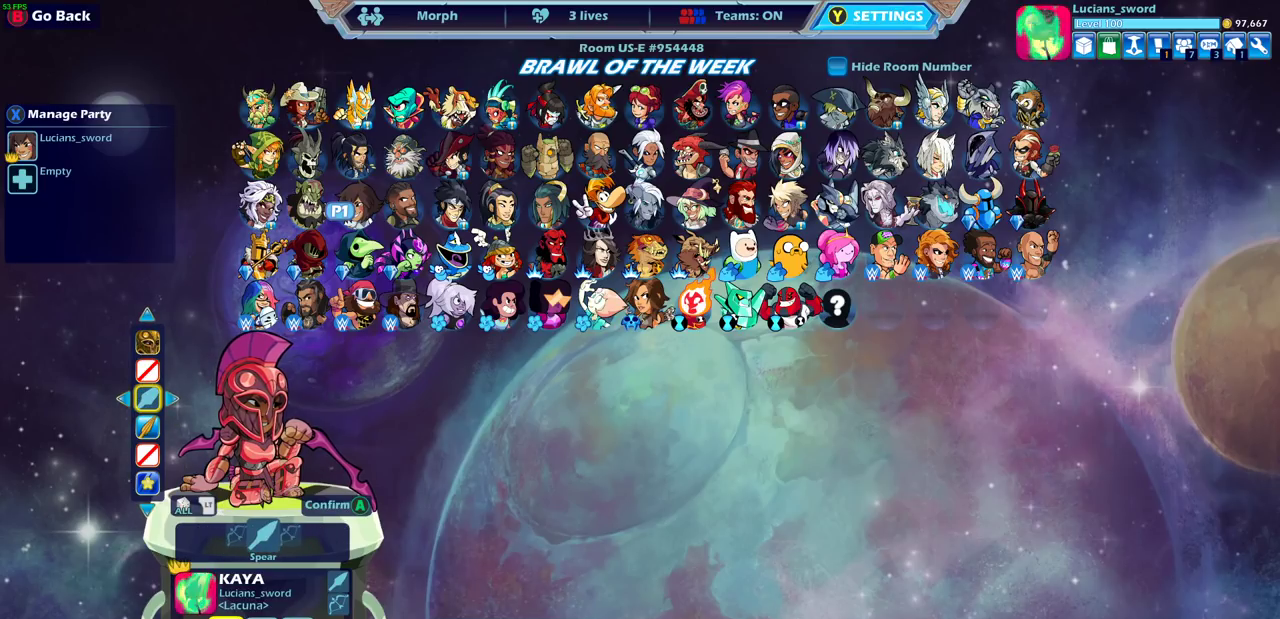
{"dt_ms": 500, "buttons": [], "left_stick": "center", "right_stick": "center", "events": []}
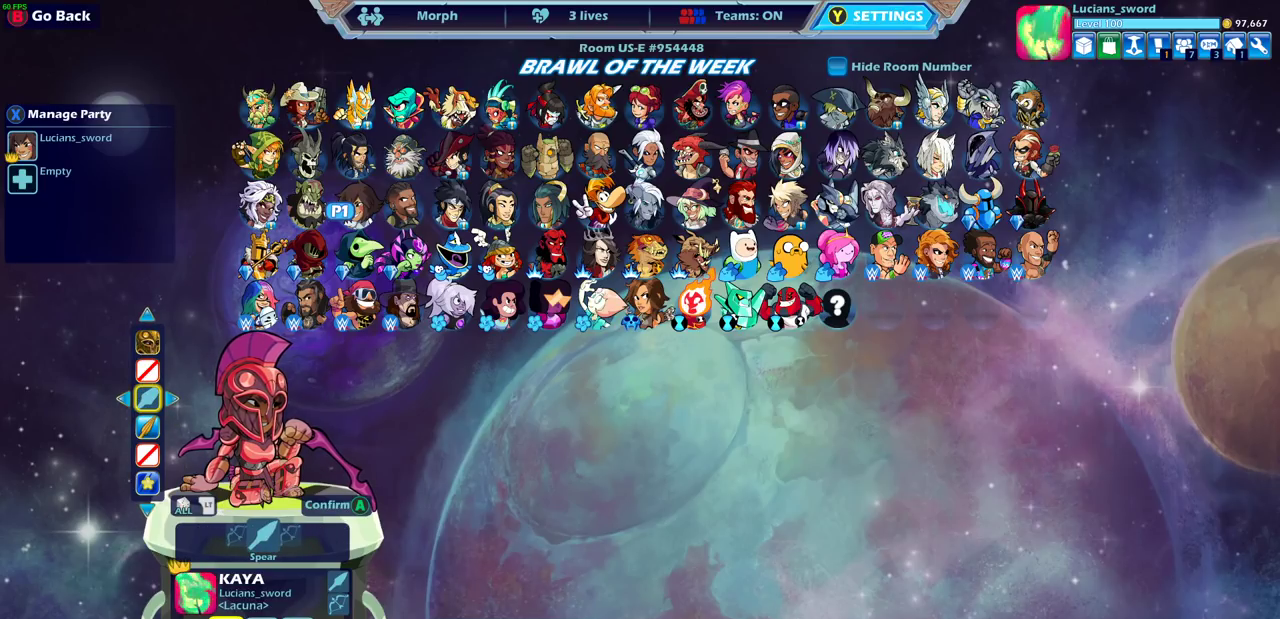
{"dt_ms": 500, "buttons": [], "left_stick": "center", "right_stick": "center", "events": [[167, "DPAD_RIGHT", "down"], [233, "DPAD_RIGHT", "up"]]}
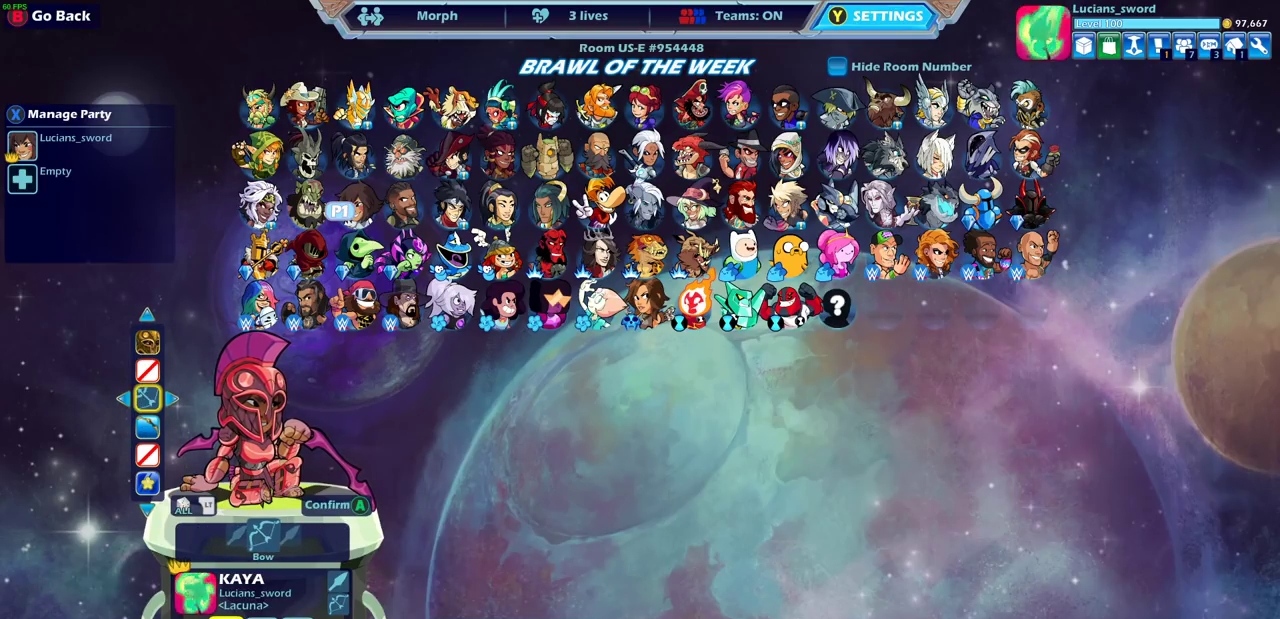
{"dt_ms": 400, "buttons": ["DPAD_RIGHT"], "left_stick": "center", "right_stick": "center", "events": [[33, "DPAD_RIGHT", "down"], [100, "DPAD_RIGHT", "up"], [200, "DPAD_RIGHT", "down"], [267, "DPAD_RIGHT", "up"], [333, "DPAD_RIGHT", "down"]]}
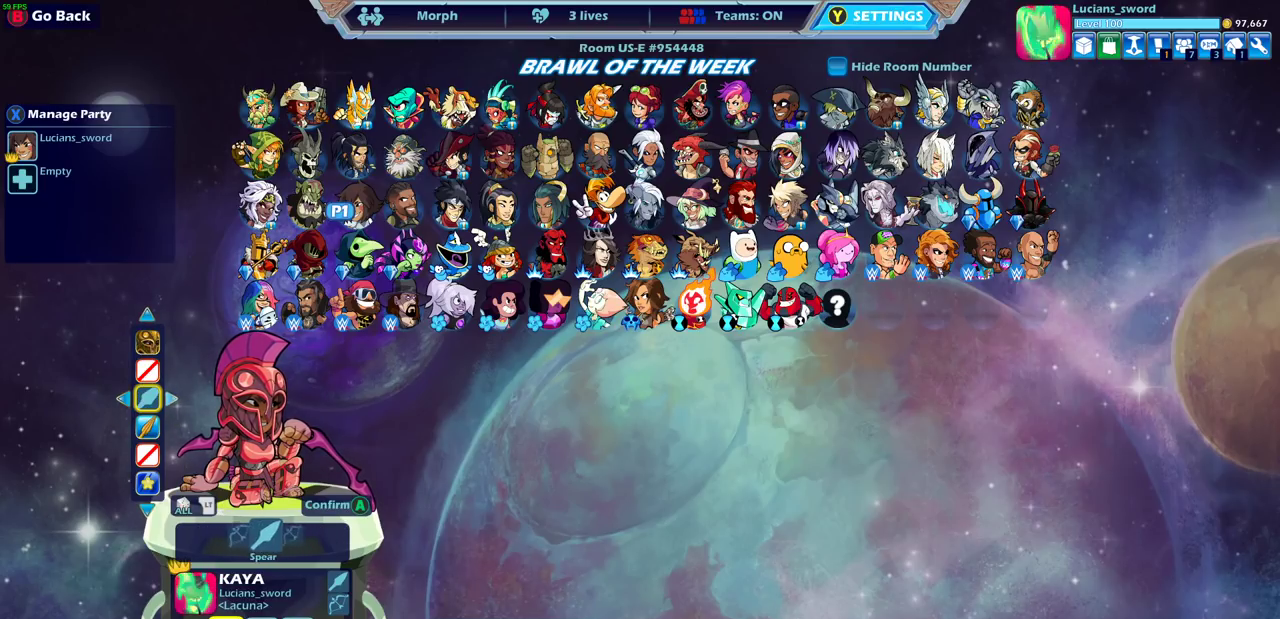
{"dt_ms": 800, "buttons": ["DPAD_RIGHT"], "left_stick": "center", "right_stick": "center", "events": [[33, "DPAD_RIGHT", "up"], [83, "DPAD_RIGHT", "down"], [183, "DPAD_RIGHT", "up"], [267, "DPAD_RIGHT", "down"], [317, "DPAD_RIGHT", "up"], [400, "DPAD_RIGHT", "down"], [483, "DPAD_RIGHT", "up"], [567, "DPAD_RIGHT", "down"], [650, "DPAD_RIGHT", "up"], [717, "DPAD_RIGHT", "down"]]}
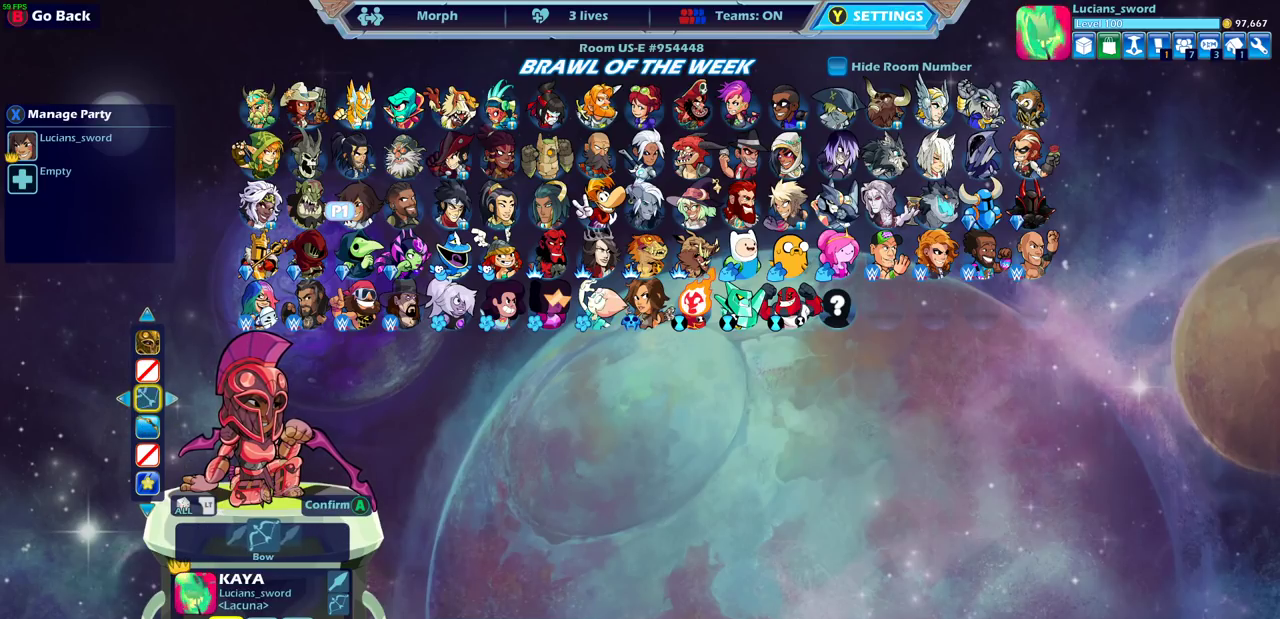
{"dt_ms": 300, "buttons": ["DPAD_RIGHT"], "left_stick": "center", "right_stick": "center", "events": [[17, "DPAD_RIGHT", "up"], [67, "DPAD_RIGHT", "down"], [167, "DPAD_RIGHT", "up"], [217, "DPAD_RIGHT", "down"]]}
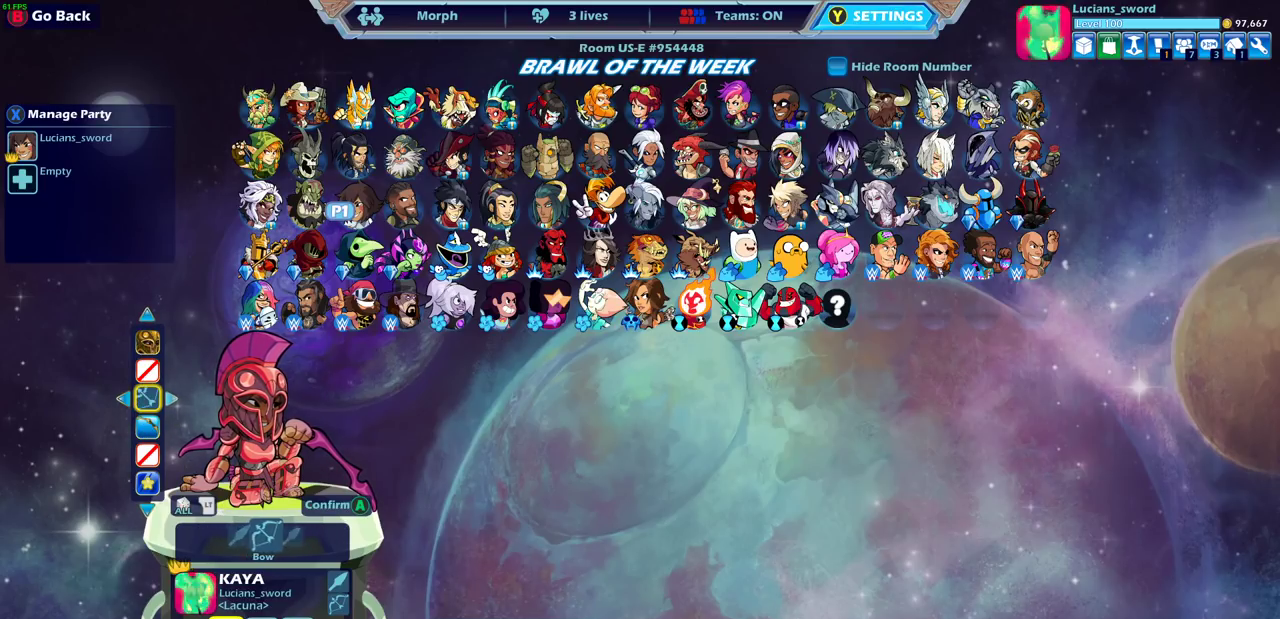
{"dt_ms": 500, "buttons": [], "left_stick": "center", "right_stick": "center", "events": [[17, "DPAD_RIGHT", "up"], [67, "DPAD_RIGHT", "down"], [167, "DPAD_RIGHT", "up"]]}
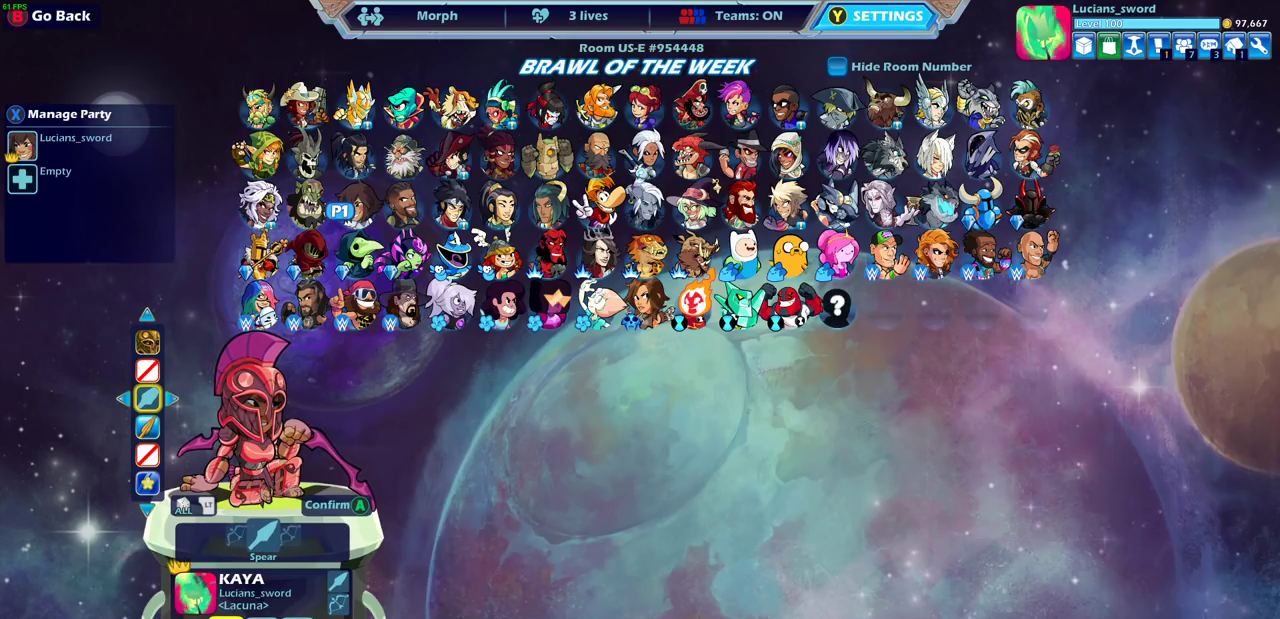
{"dt_ms": 500, "buttons": [], "left_stick": "center", "right_stick": "center", "events": []}
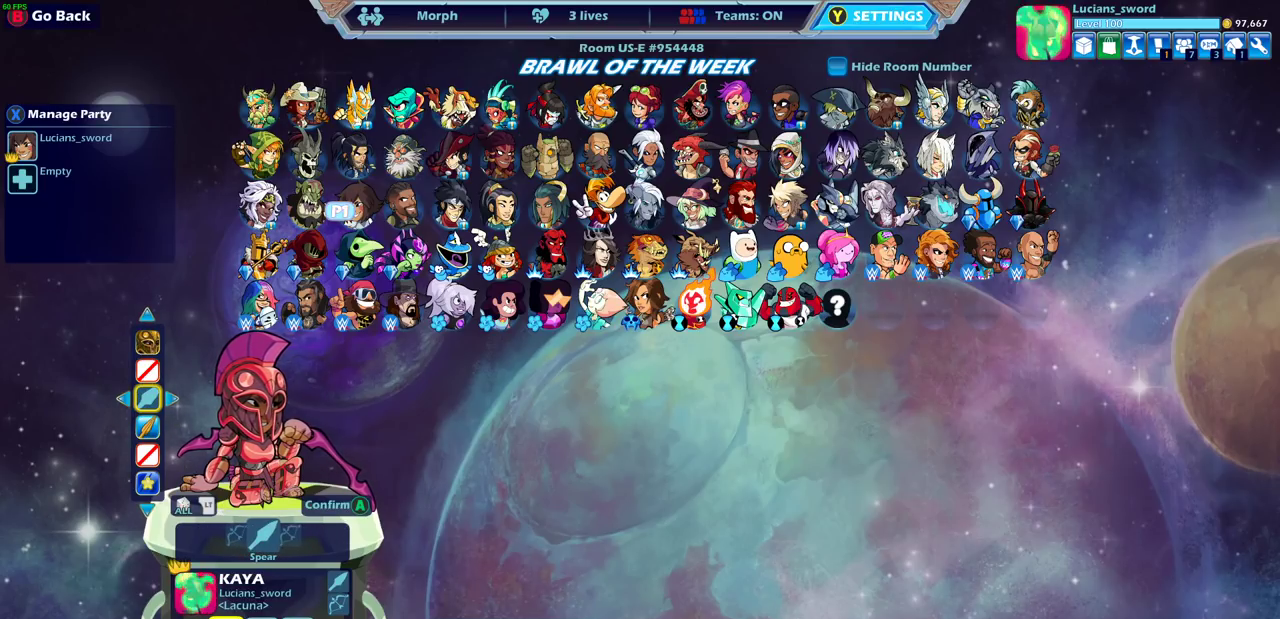
{"dt_ms": 500, "buttons": [], "left_stick": "center", "right_stick": "center", "events": []}
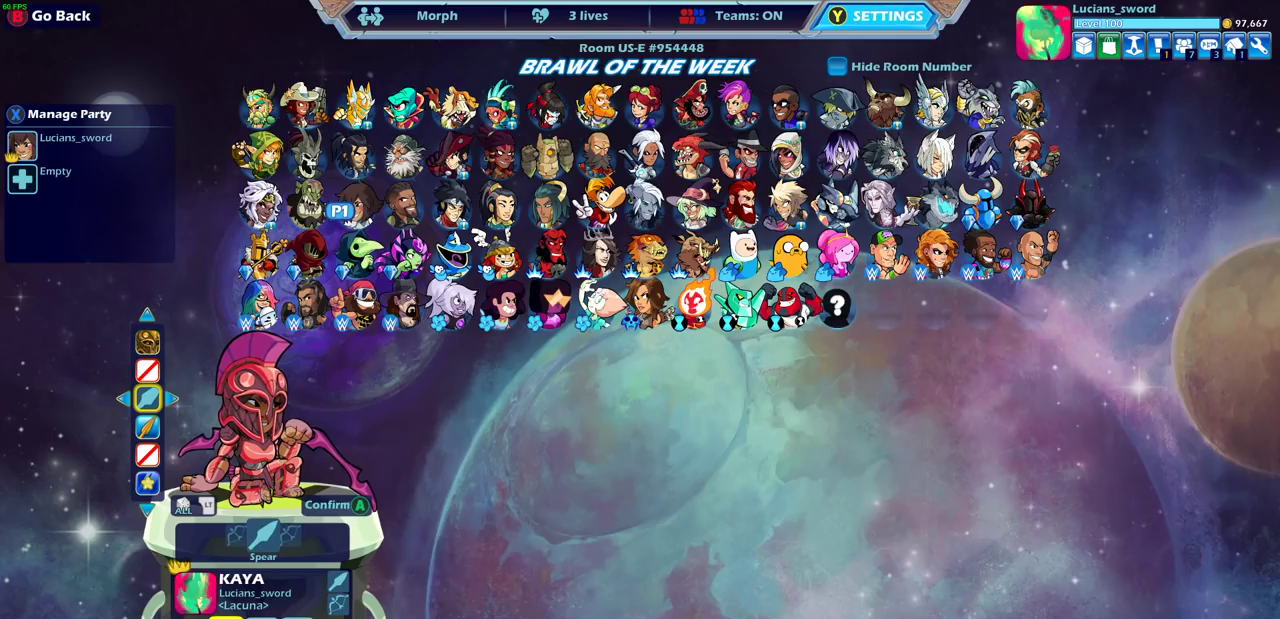
{"dt_ms": 500, "buttons": [], "left_stick": "center", "right_stick": "center", "events": [[300, "DPAD_RIGHT", "down"], [417, "DPAD_RIGHT", "up"]]}
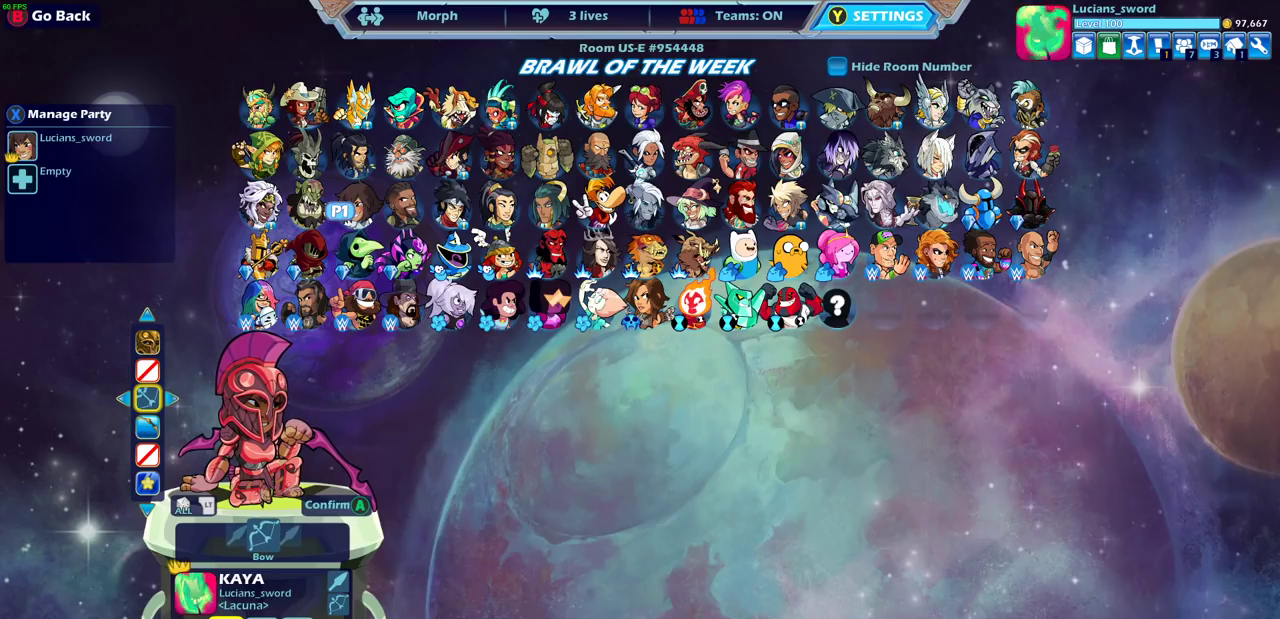
{"dt_ms": 400, "buttons": ["DPAD_LEFT"], "left_stick": "center", "right_stick": "center", "events": [[317, "DPAD_LEFT", "down"]]}
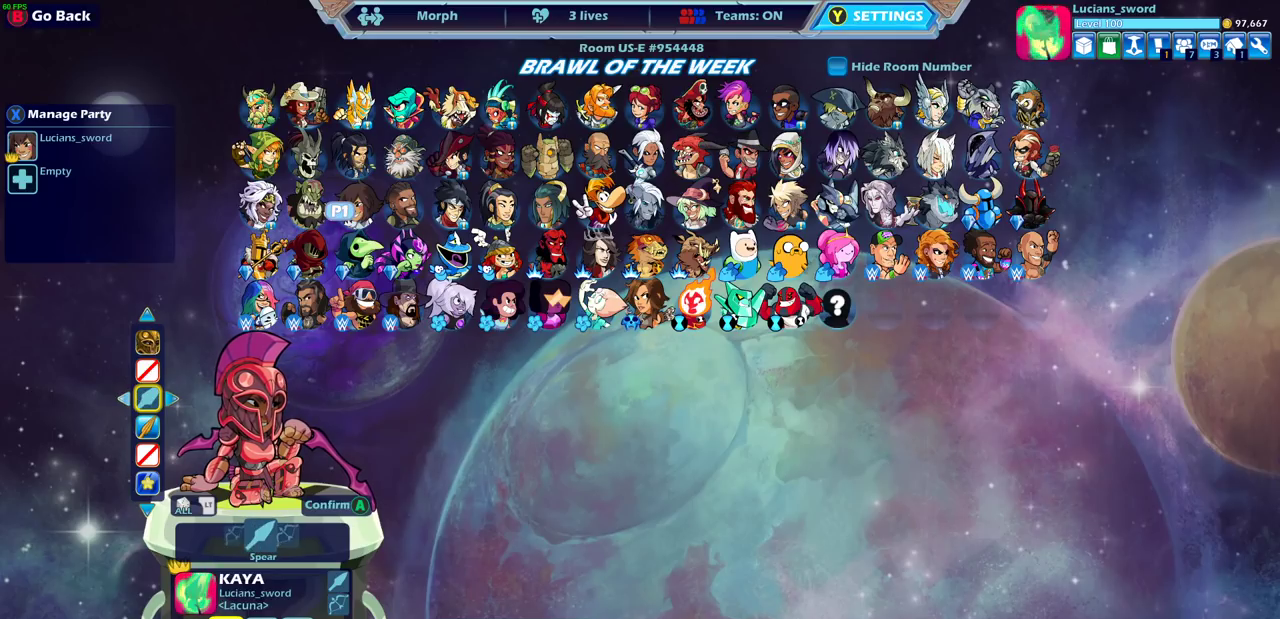
{"dt_ms": 600, "buttons": ["DPAD_RIGHT"], "left_stick": "center", "right_stick": "center", "events": [[33, "DPAD_LEFT", "up"], [383, "DPAD_LEFT", "down"], [467, "DPAD_LEFT", "up"], [583, "DPAD_RIGHT", "down"]]}
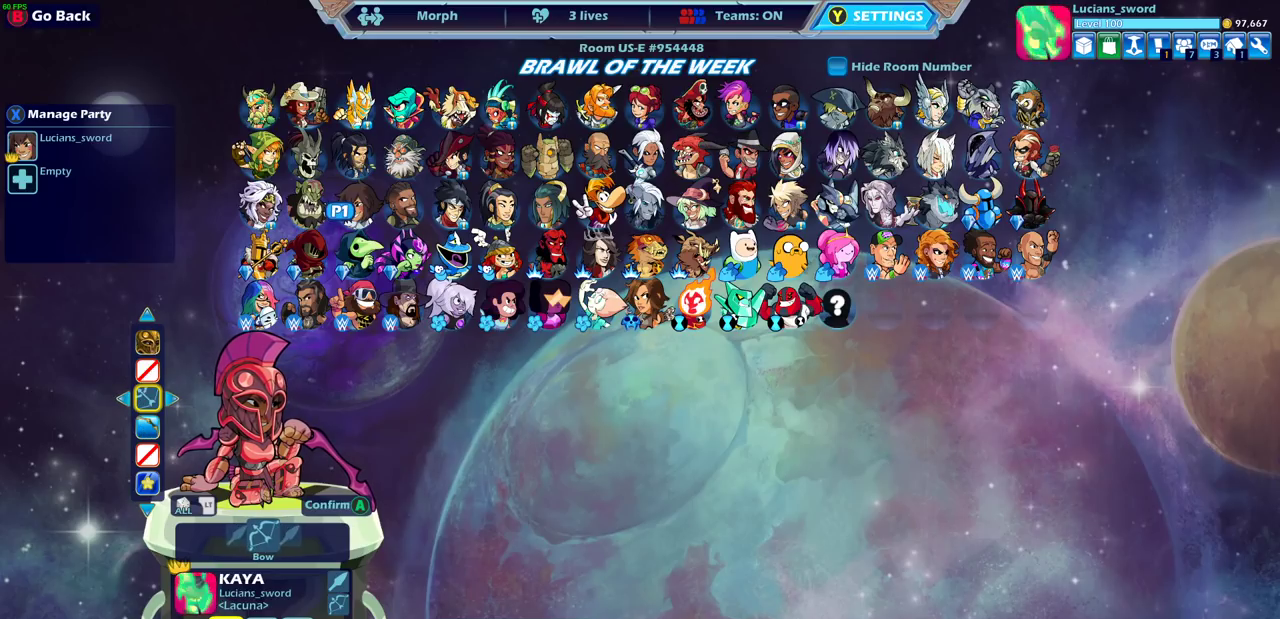
{"dt_ms": 500, "buttons": [], "left_stick": "center", "right_stick": "center", "events": [[117, "DPAD_RIGHT", "up"]]}
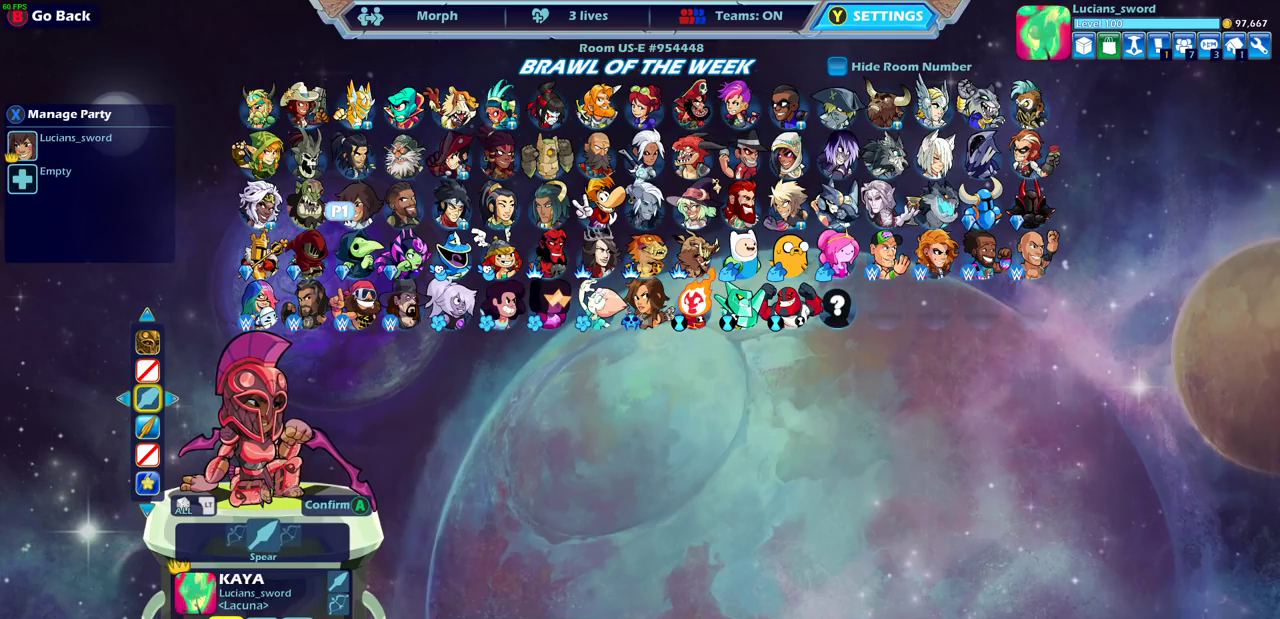
{"dt_ms": 500, "buttons": [], "left_stick": "center", "right_stick": "center", "events": []}